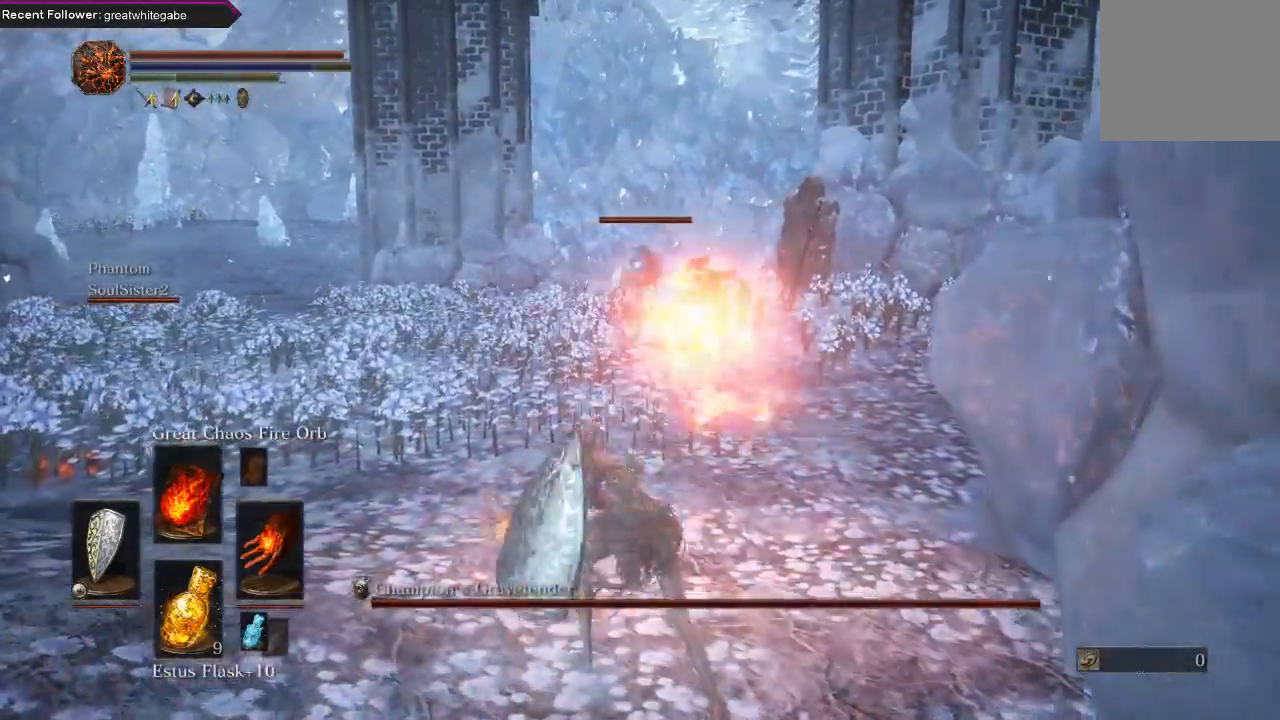
Gameplay with a controller (Xbox layout); each line is a JSON object with the inputs held at the frame after it. "events" lists button and stick changes between this image and that frame as [ms after this image, input, new state], when the widget could be followed in between.
{"buttons": [], "left_stick": "down", "right_stick": "center", "events": []}
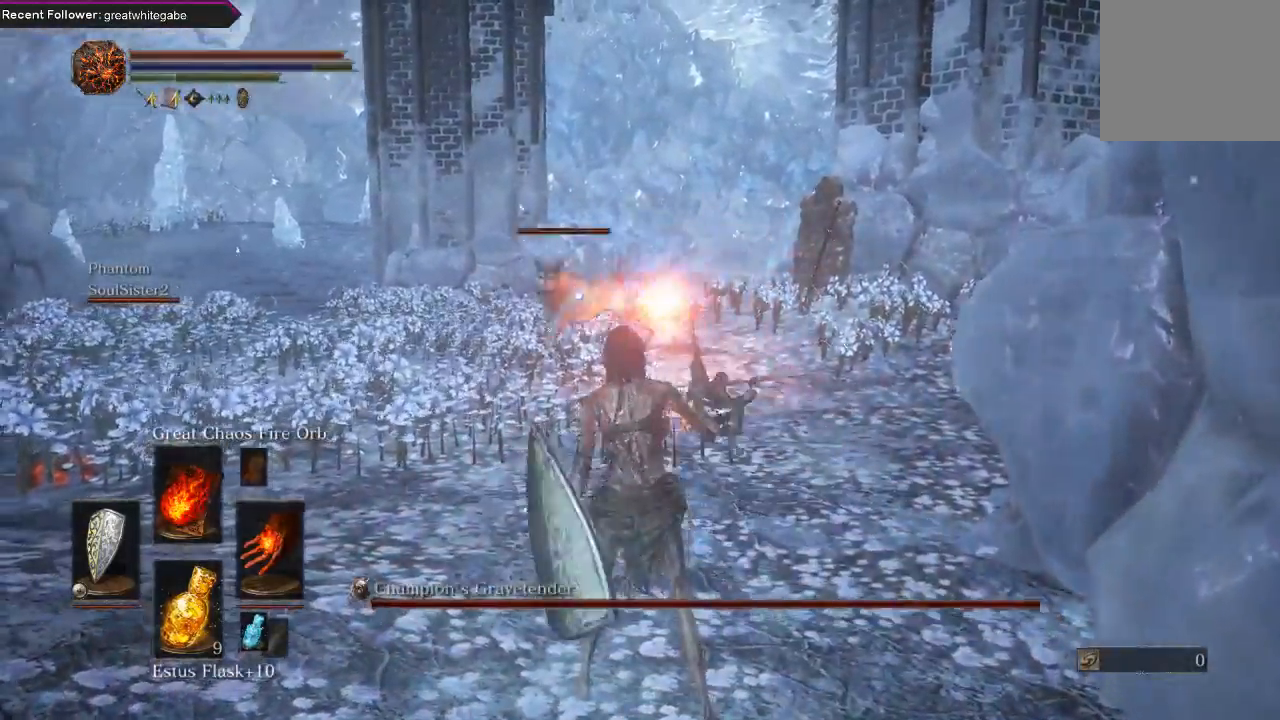
{"buttons": ["L1"], "left_stick": "down", "right_stick": "center", "events": [[333, "L1", "down"]]}
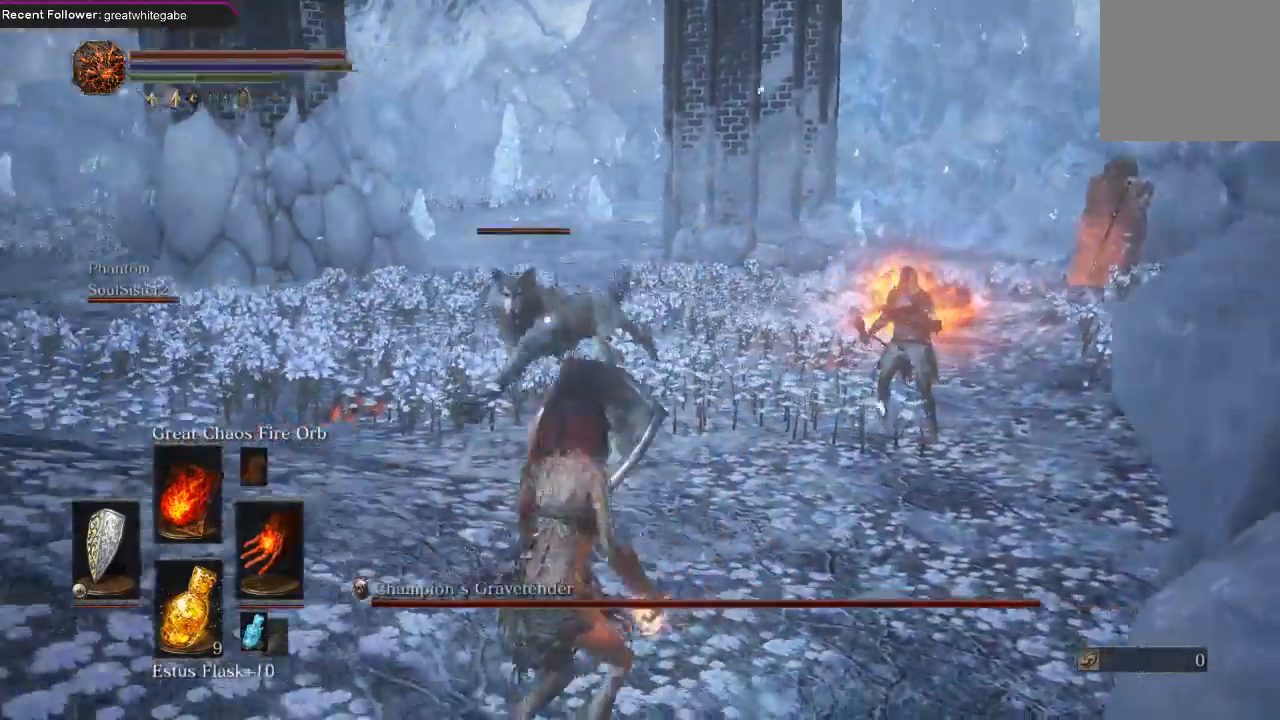
{"buttons": ["L1", "L2"], "left_stick": "down-left", "right_stick": "center", "events": [[100, "left_stick", "down-left"], [500, "L2", "down"]]}
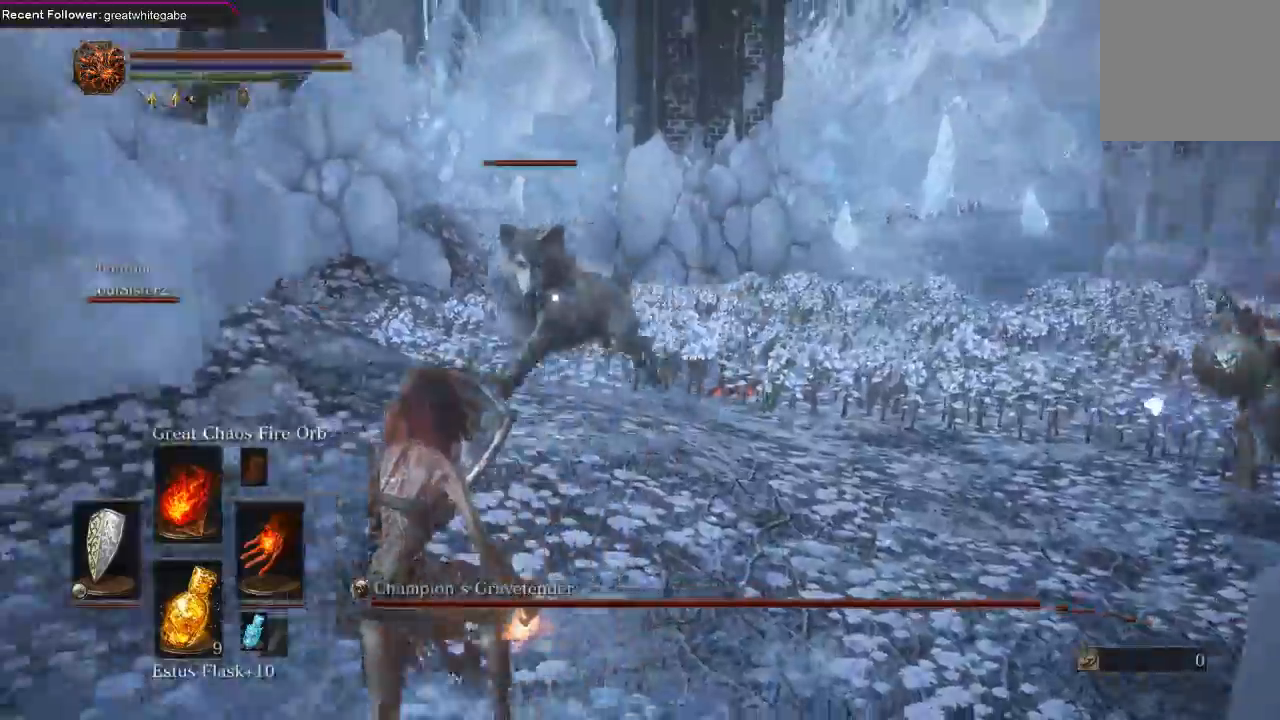
{"buttons": [], "left_stick": "left", "right_stick": "center", "events": [[67, "L2", "up"], [100, "left_stick", "left"], [300, "R3", "down"], [400, "R3", "up"], [467, "L1", "up"]]}
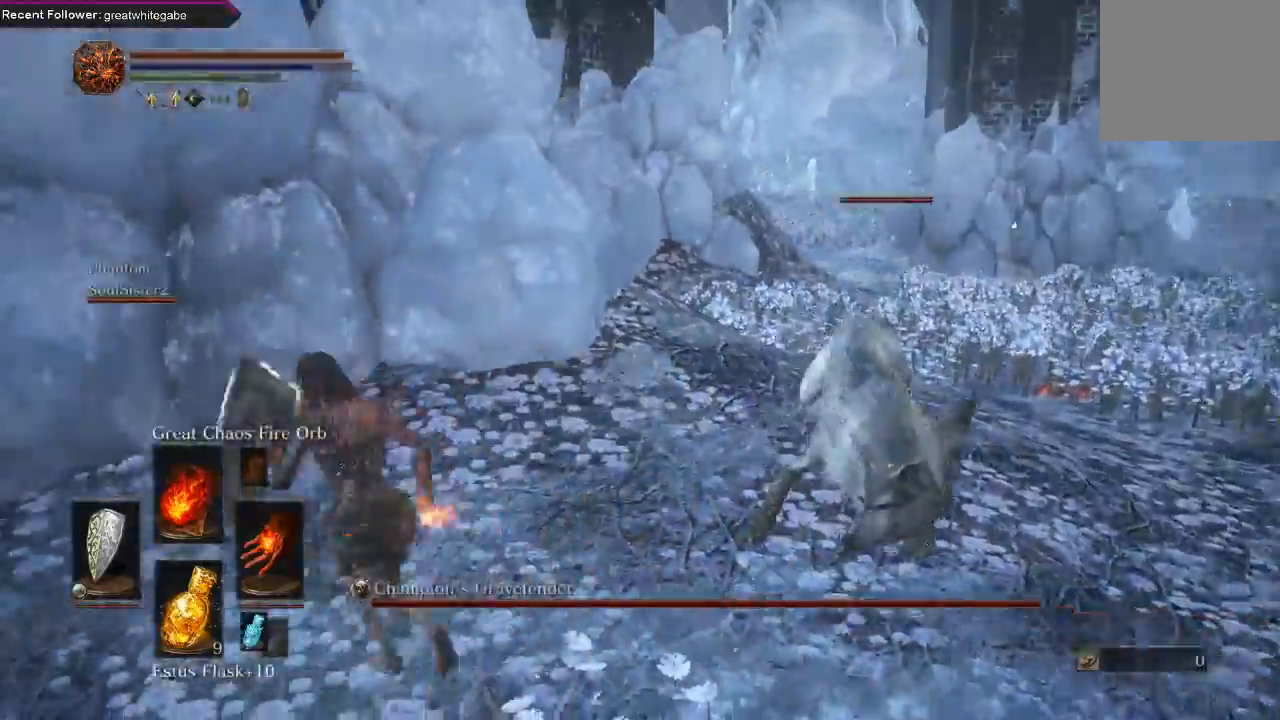
{"buttons": [], "left_stick": "left", "right_stick": "left", "events": [[33, "B", "down"], [100, "B", "up"], [167, "B", "down"], [267, "B", "up"], [433, "right_stick", "left"]]}
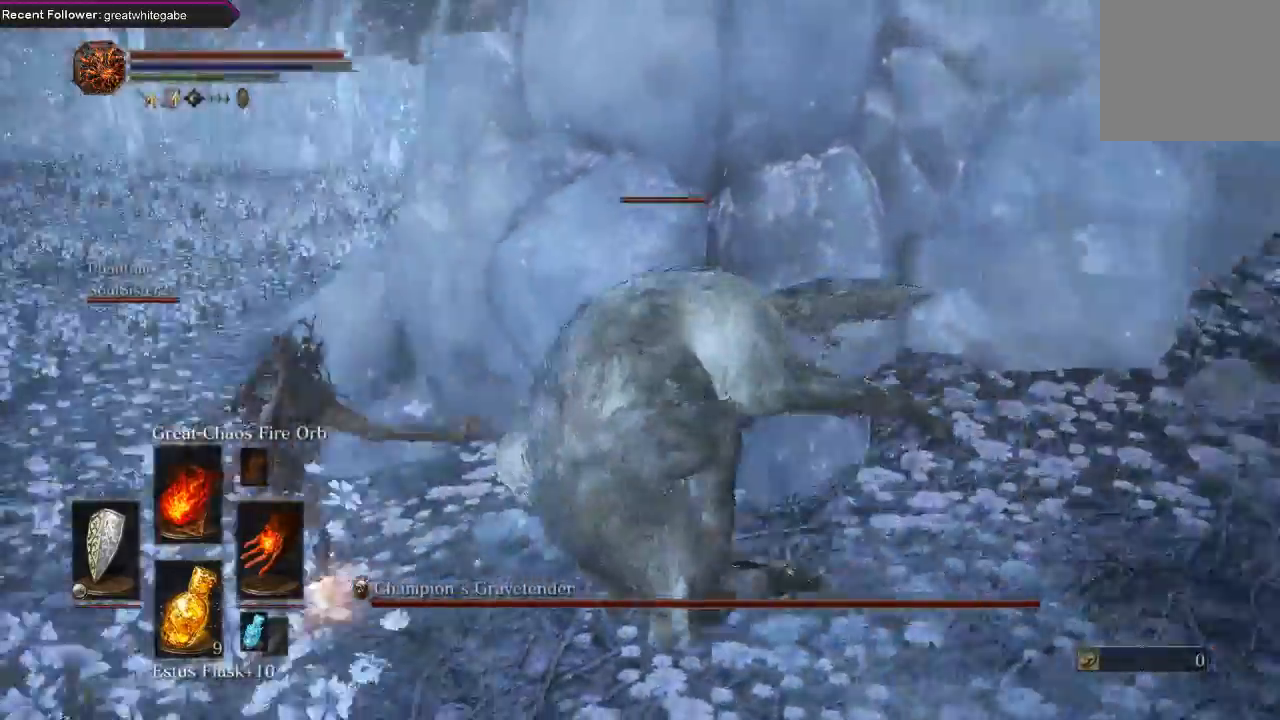
{"buttons": ["B"], "left_stick": "up", "right_stick": "center", "events": [[67, "right_stick", "center"], [100, "left_stick", "up-left"], [167, "B", "down"], [233, "left_stick", "up"], [267, "B", "up"], [333, "B", "down"], [433, "B", "up"], [500, "B", "down"]]}
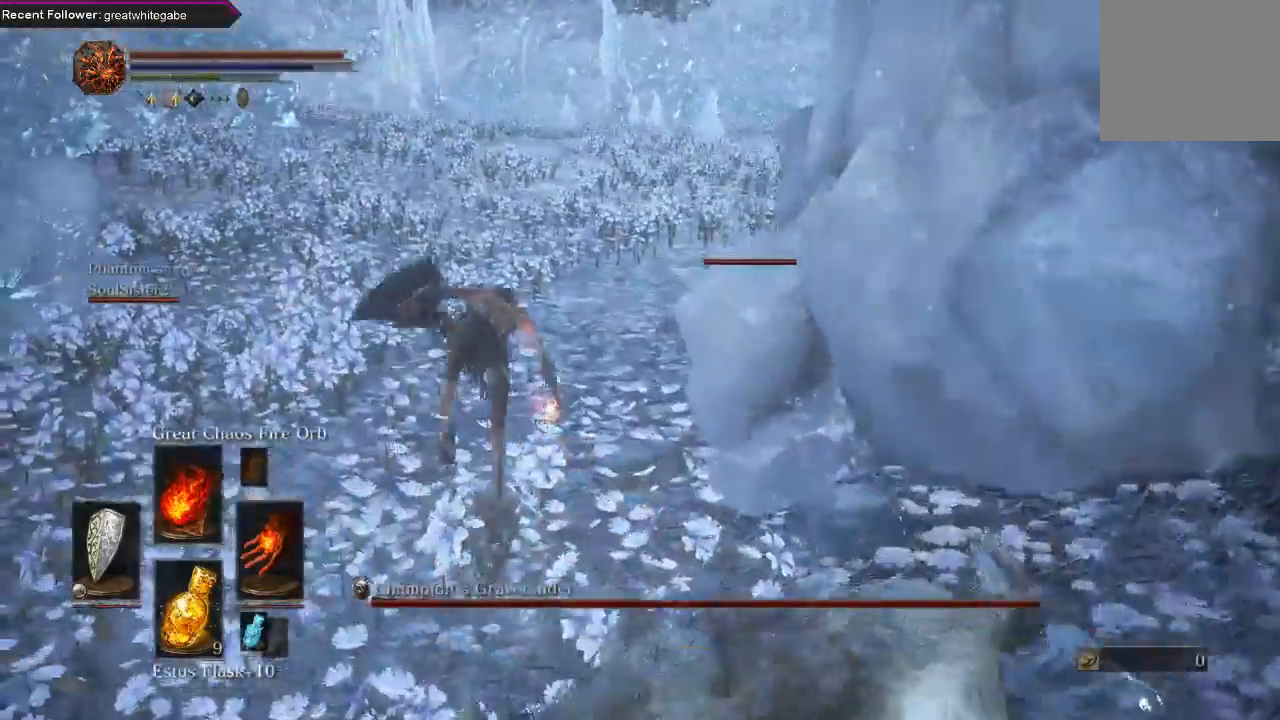
{"buttons": [], "left_stick": "up", "right_stick": "center", "events": [[67, "B", "up"], [367, "B", "down"], [467, "B", "up"]]}
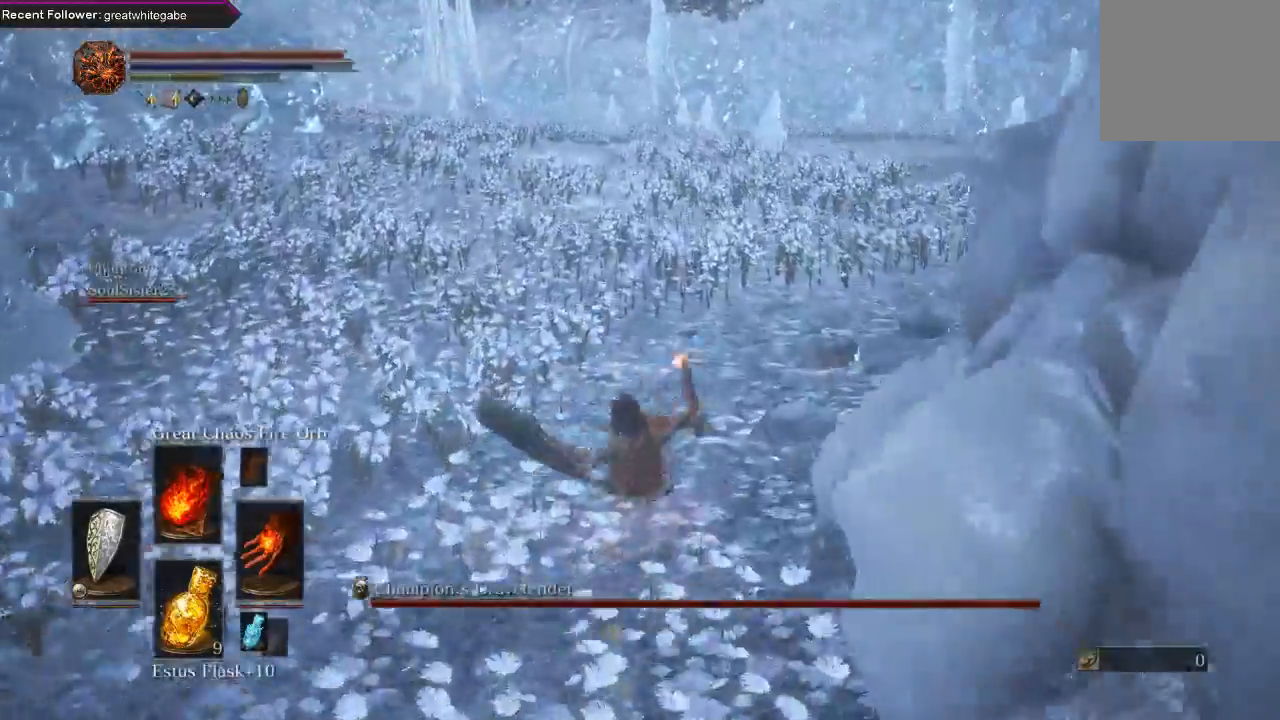
{"buttons": [], "left_stick": "up", "right_stick": "center", "events": [[67, "B", "down"], [167, "B", "up"], [333, "right_stick", "down"], [400, "right_stick", "center"]]}
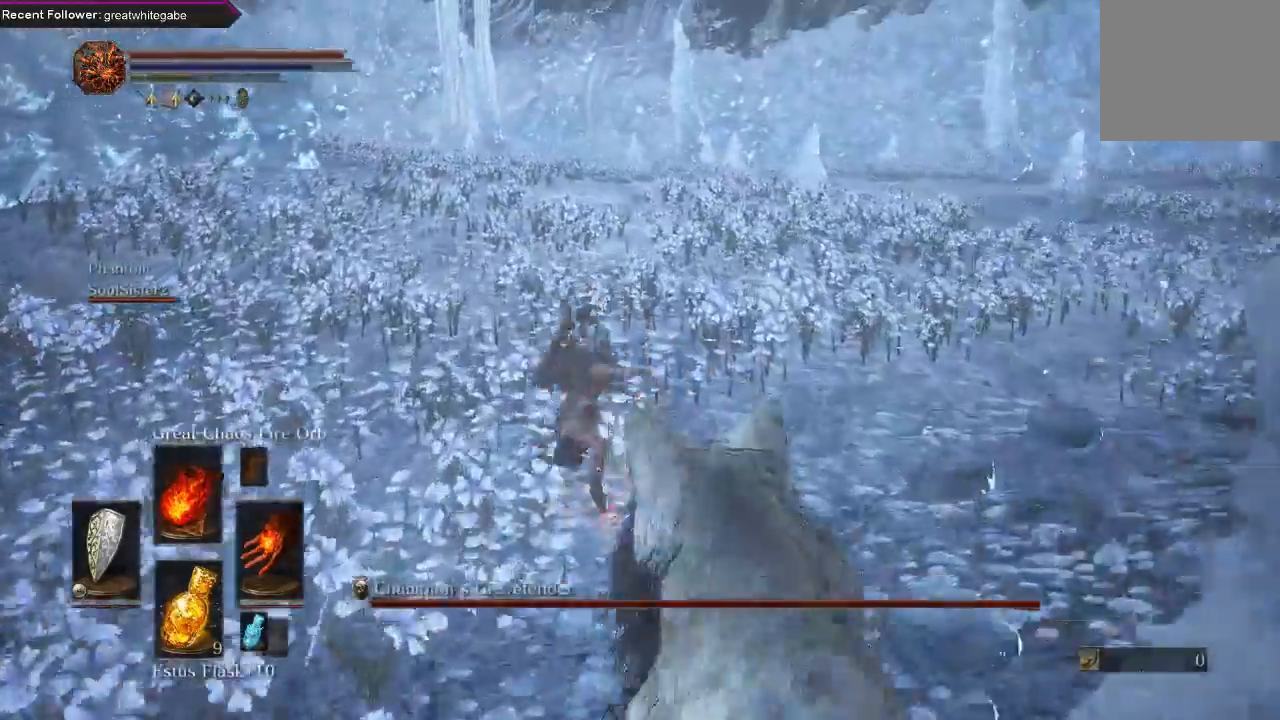
{"buttons": [], "left_stick": "up", "right_stick": "center", "events": [[67, "B", "down"], [167, "B", "up"], [233, "B", "down"], [333, "B", "up"], [400, "B", "down"], [500, "B", "up"]]}
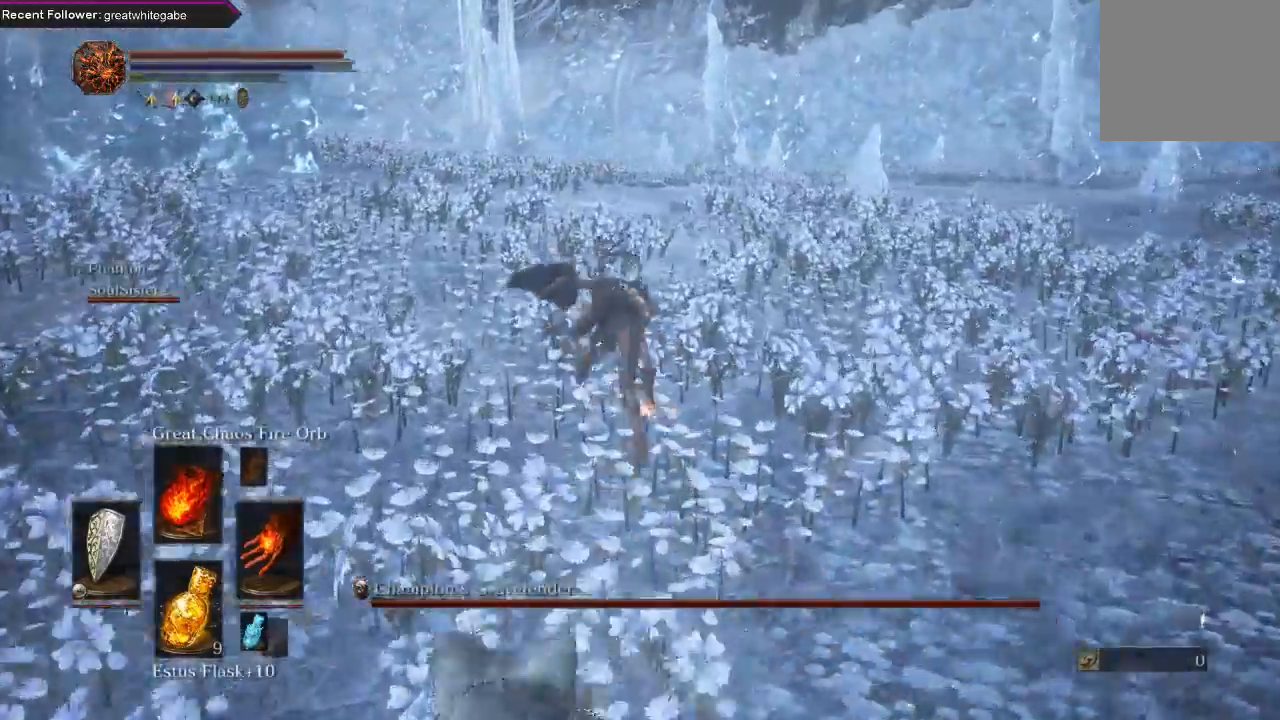
{"buttons": ["B"], "left_stick": "up", "right_stick": "center", "events": [[233, "right_stick", "left"], [333, "right_stick", "center"], [433, "B", "down"]]}
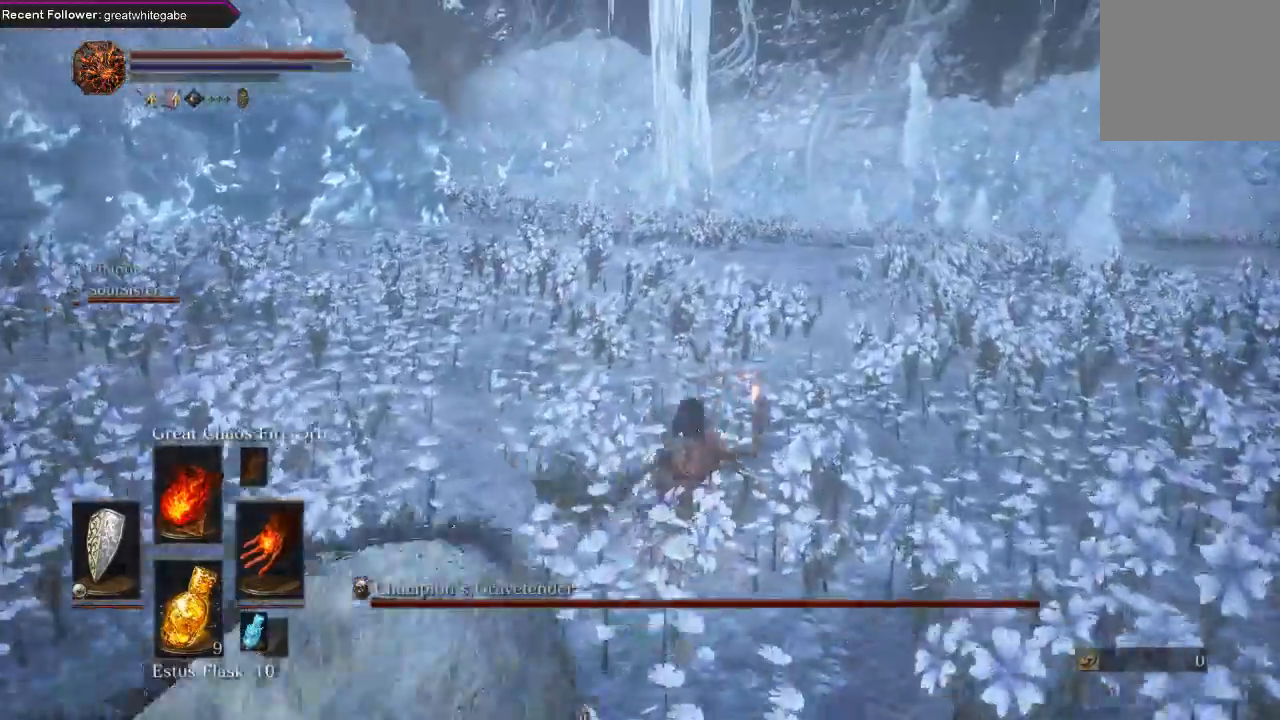
{"buttons": [], "left_stick": "up", "right_stick": "center", "events": [[33, "B", "up"], [100, "B", "down"], [200, "B", "up"], [333, "right_stick", "down"], [433, "right_stick", "center"]]}
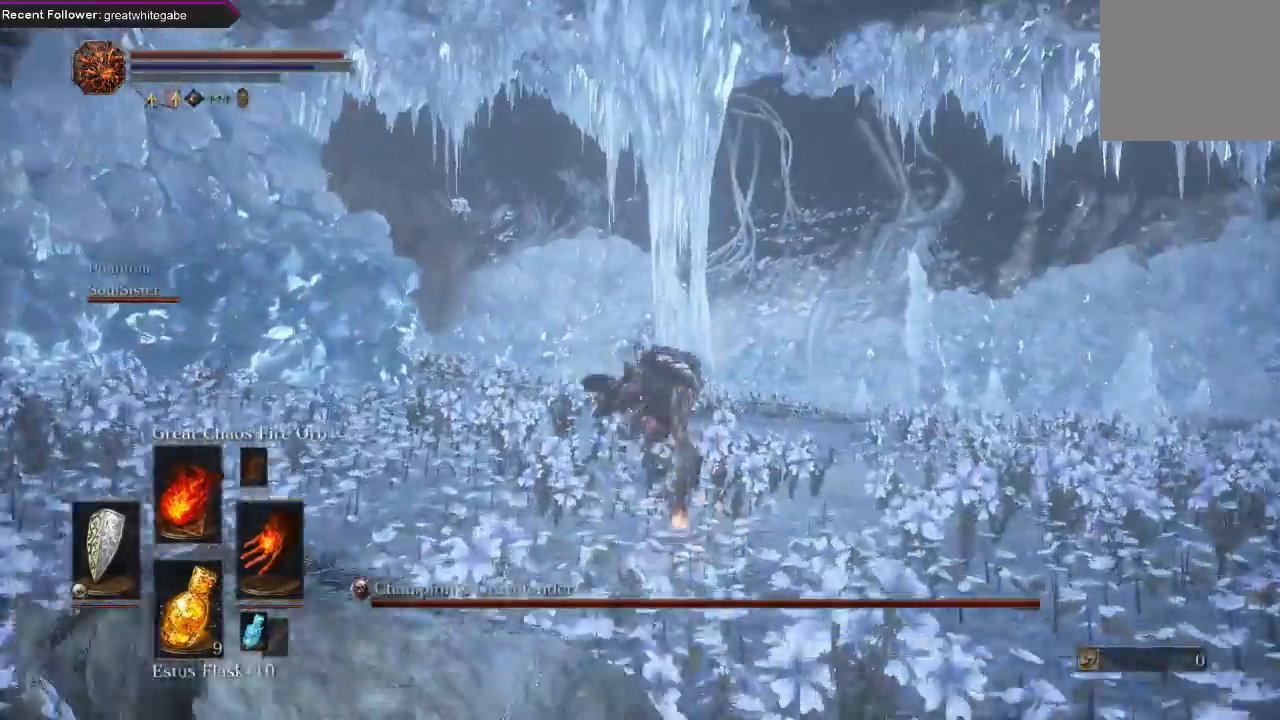
{"buttons": [], "left_stick": "up", "right_stick": "center", "events": [[100, "B", "down"], [167, "B", "up"], [267, "B", "down"], [333, "B", "up"], [400, "B", "down"], [500, "B", "up"]]}
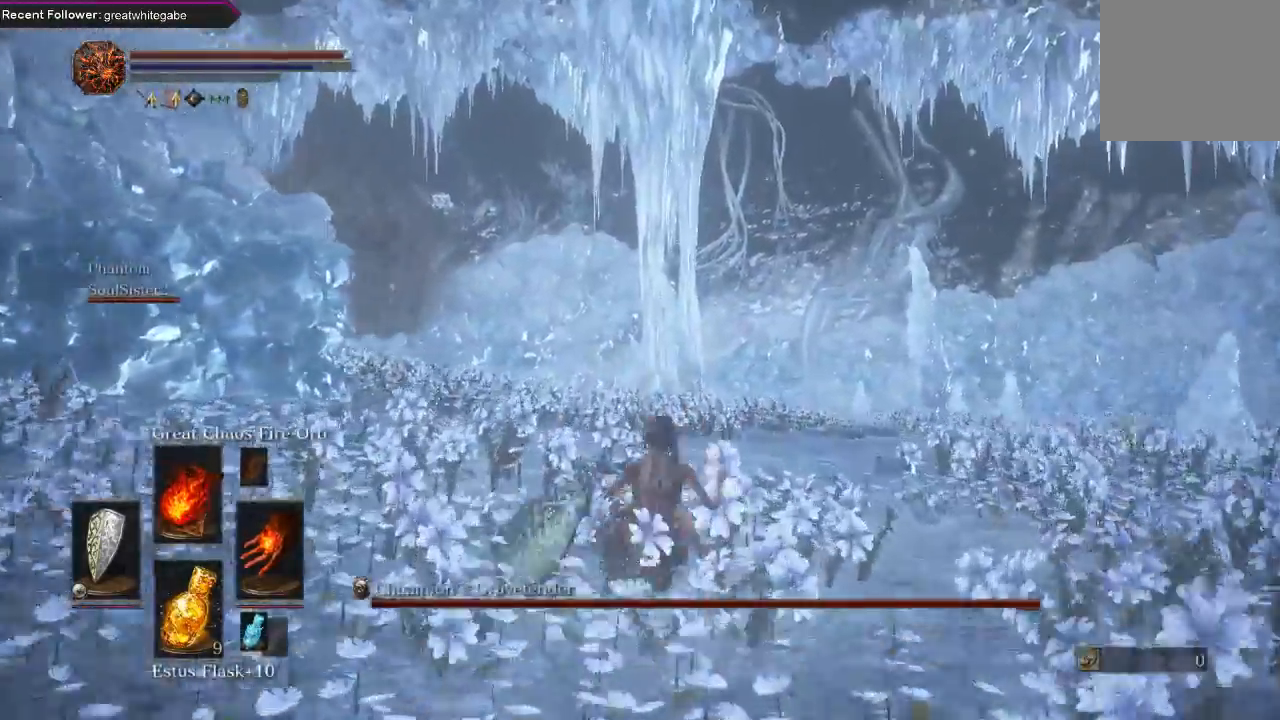
{"buttons": [], "left_stick": "up", "right_stick": "center", "events": [[133, "right_stick", "up-left"], [267, "right_stick", "center"], [400, "B", "down"], [467, "B", "up"]]}
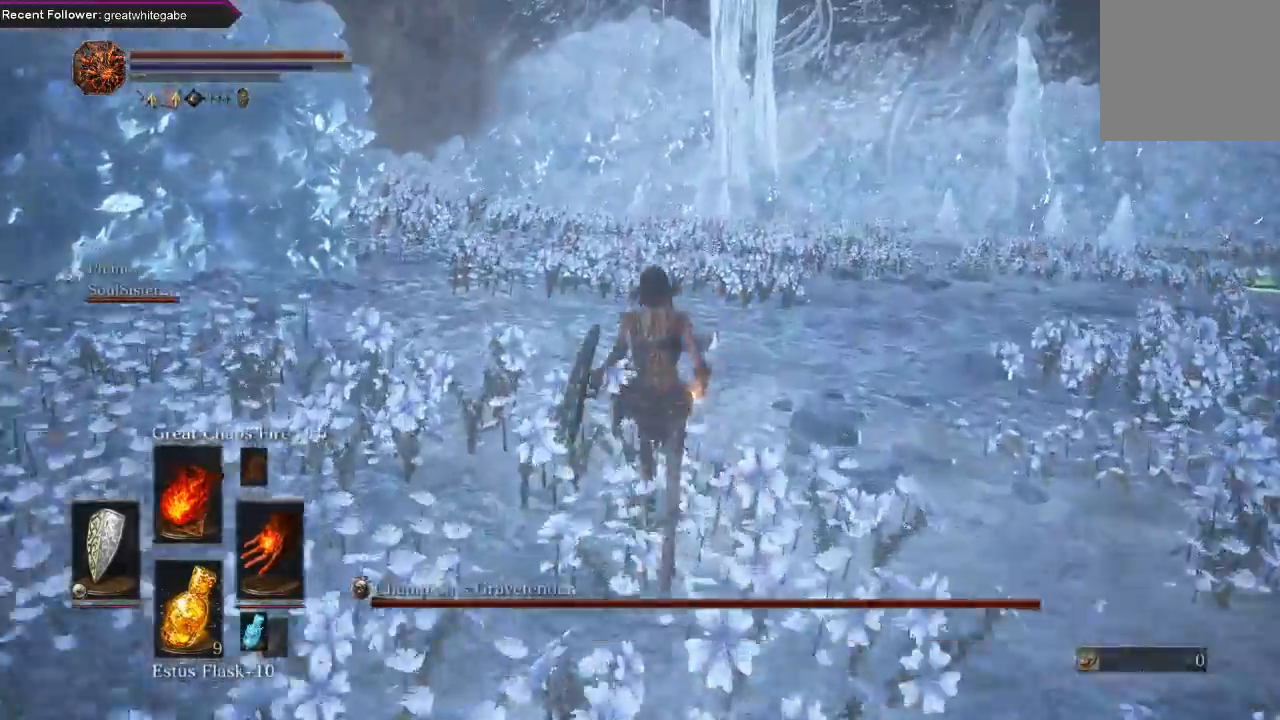
{"buttons": [], "left_stick": "up", "right_stick": "center"}
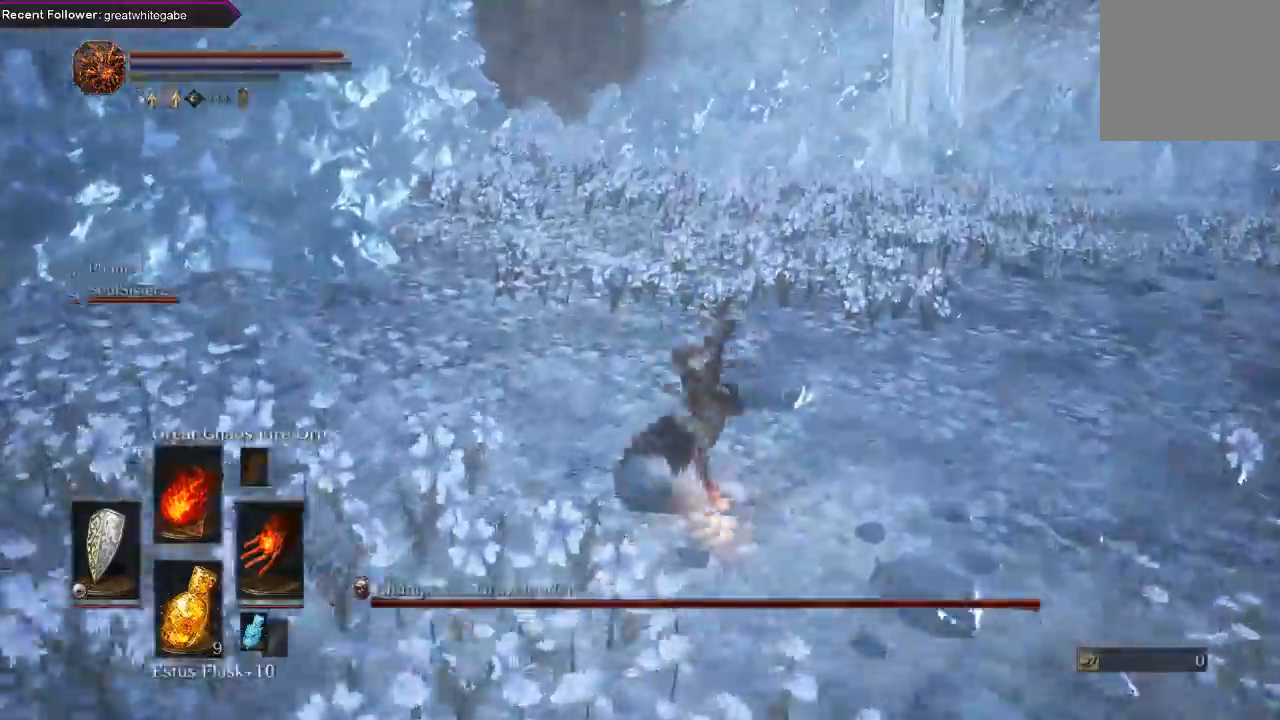
{"buttons": [], "left_stick": "up", "right_stick": "center", "events": [[33, "B", "down"], [133, "B", "up"], [200, "B", "down"], [300, "B", "up"], [333, "B", "down"], [467, "B", "up"]]}
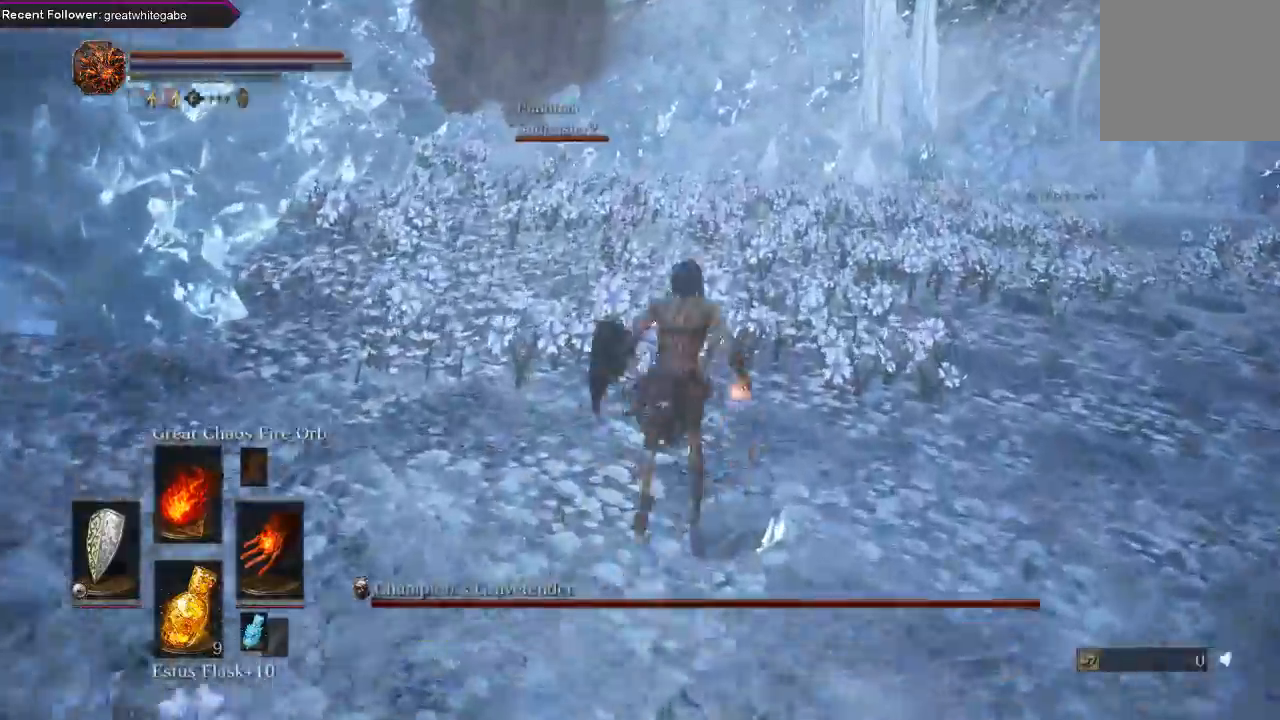
{"buttons": [], "left_stick": "up", "right_stick": "center", "events": [[33, "B", "down"], [133, "B", "up"], [400, "right_stick", "left"], [500, "right_stick", "center"]]}
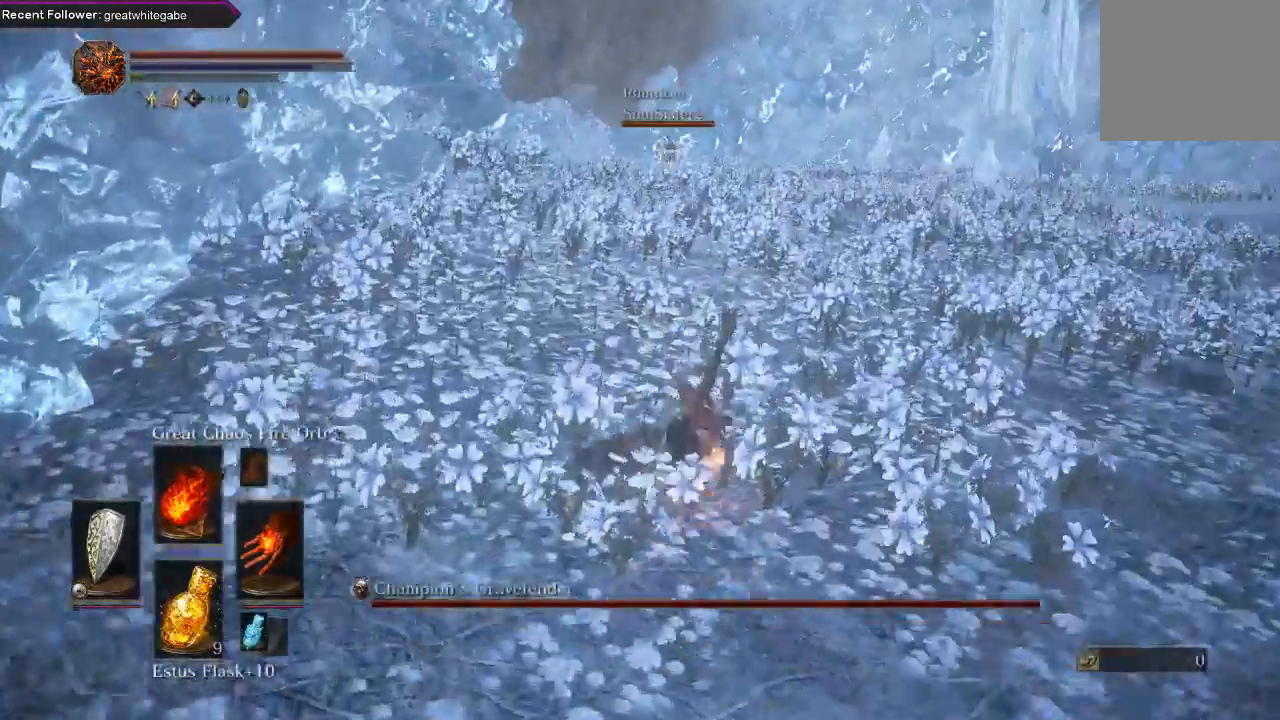
{"buttons": [], "left_stick": "up", "right_stick": "down", "events": [[100, "B", "down"], [200, "B", "up"], [267, "B", "down"], [367, "B", "up"], [500, "right_stick", "down"]]}
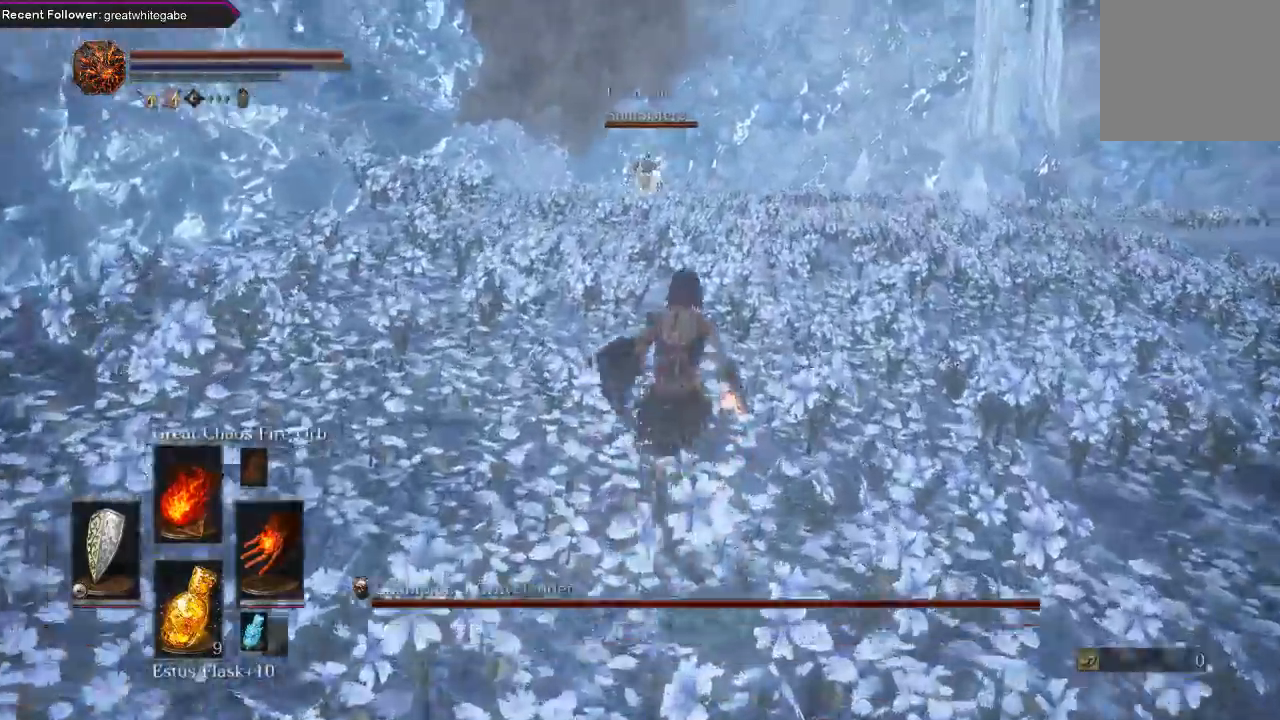
{"buttons": ["B"], "left_stick": "up", "right_stick": "center", "events": [[100, "right_stick", "center"], [233, "B", "down"], [367, "B", "up"], [433, "B", "down"]]}
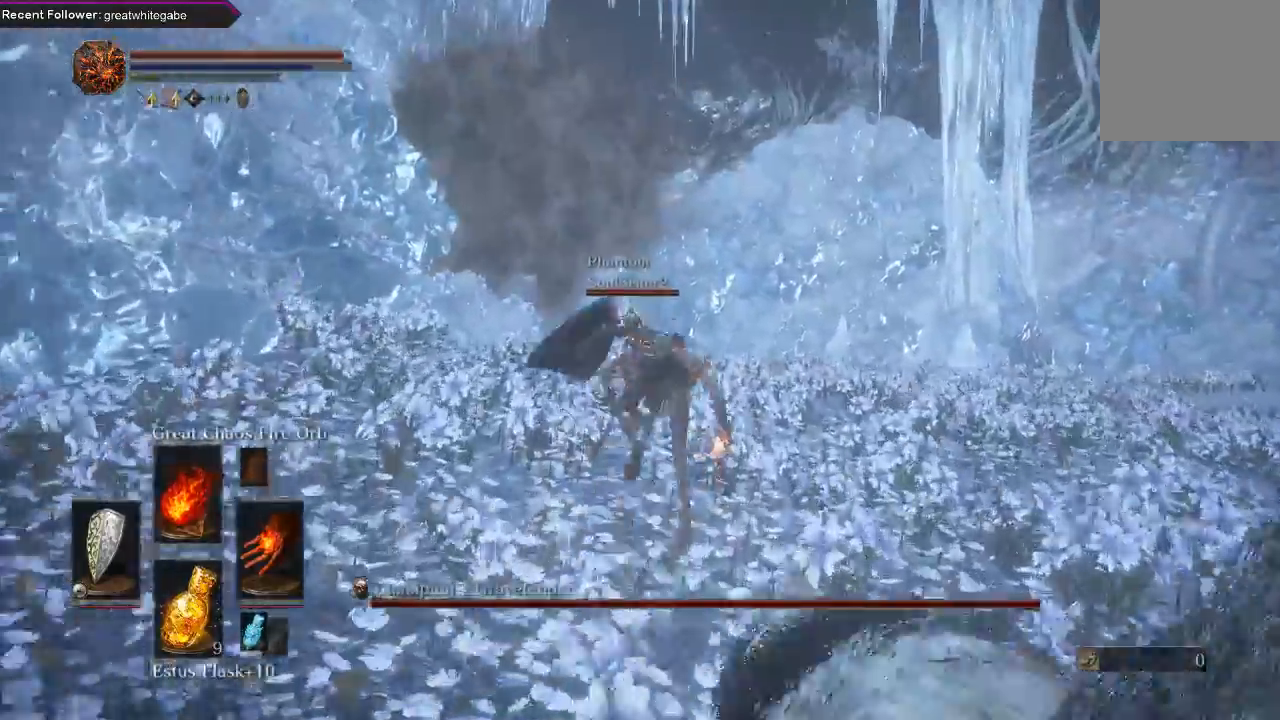
{"buttons": ["B"], "left_stick": "up", "right_stick": "center", "events": [[67, "B", "up"], [233, "right_stick", "up-left"], [333, "right_stick", "center"], [467, "B", "down"]]}
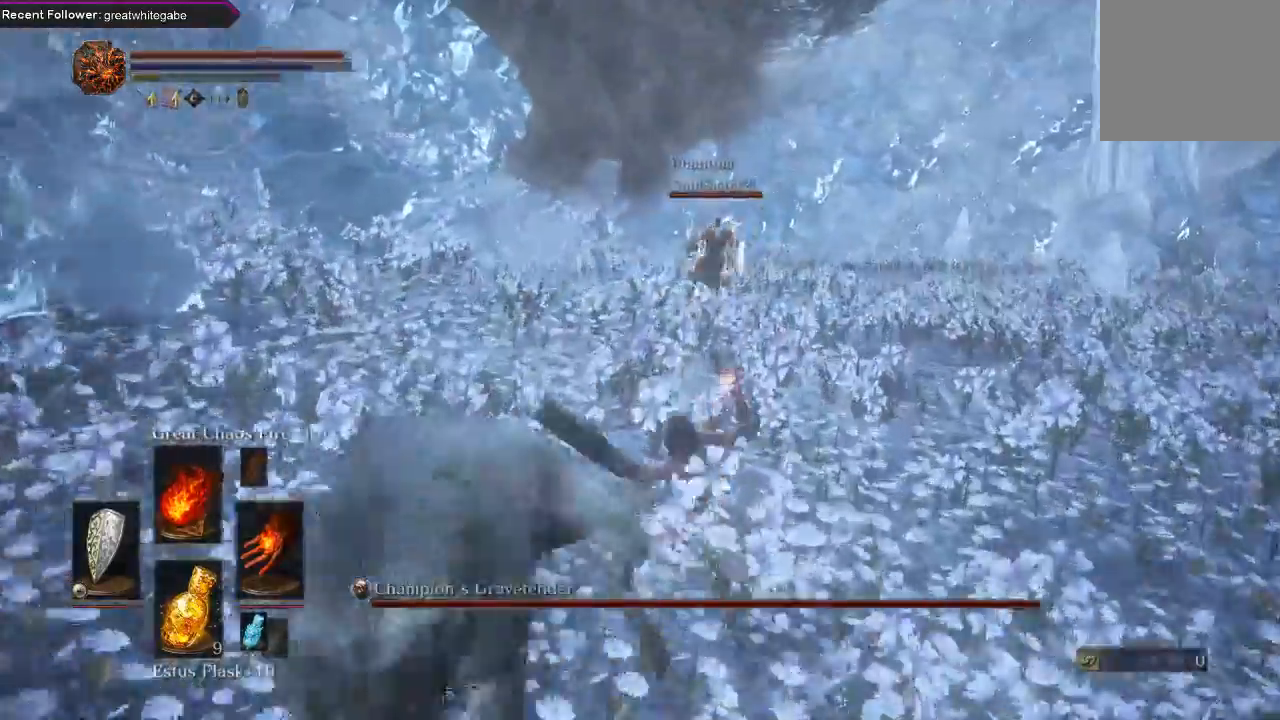
{"buttons": [], "left_stick": "up", "right_stick": "center", "events": [[33, "B", "up"], [100, "B", "down"], [233, "B", "up"], [267, "B", "down"], [400, "B", "up"]]}
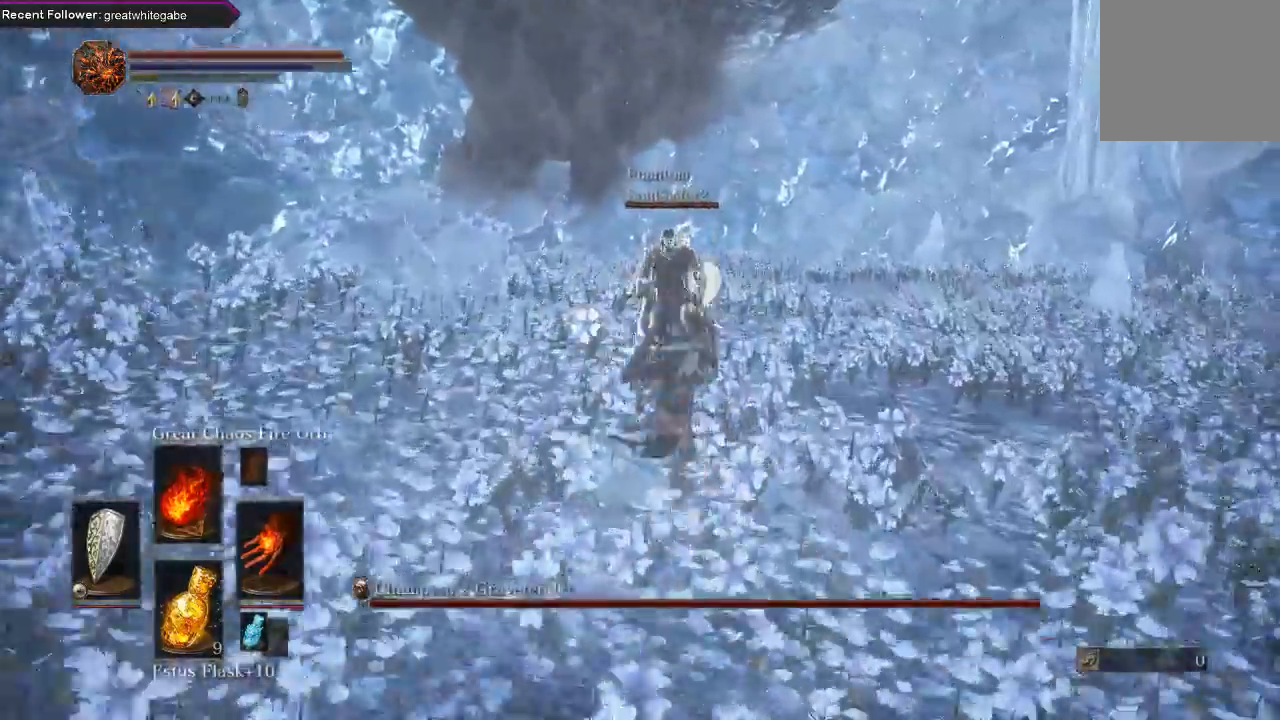
{"buttons": [], "left_stick": "up-right", "right_stick": "left", "events": [[67, "right_stick", "left"], [133, "left_stick", "up-right"], [167, "right_stick", "center"], [267, "B", "down"], [333, "B", "up"], [500, "right_stick", "left"]]}
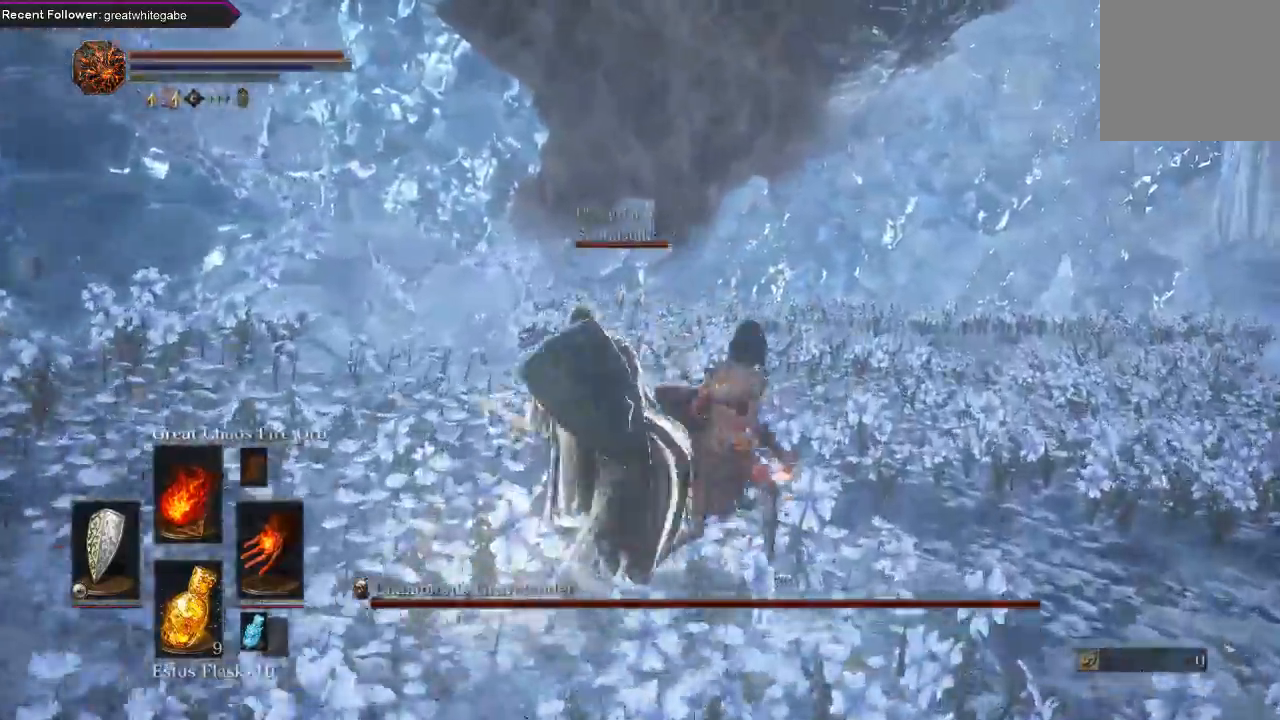
{"buttons": [], "left_stick": "down-right", "right_stick": "left", "events": [[200, "left_stick", "right"], [367, "left_stick", "down-right"]]}
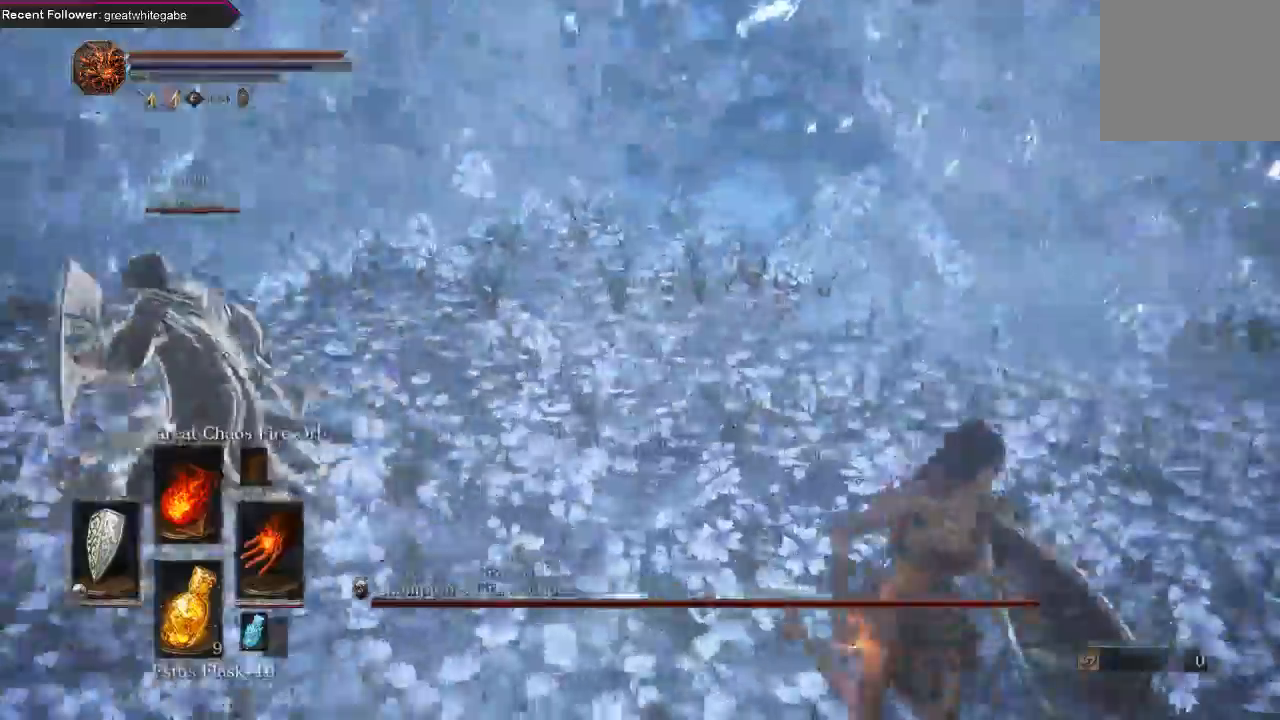
{"buttons": [], "left_stick": "down", "right_stick": "center", "events": [[133, "left_stick", "down"], [333, "right_stick", "center"]]}
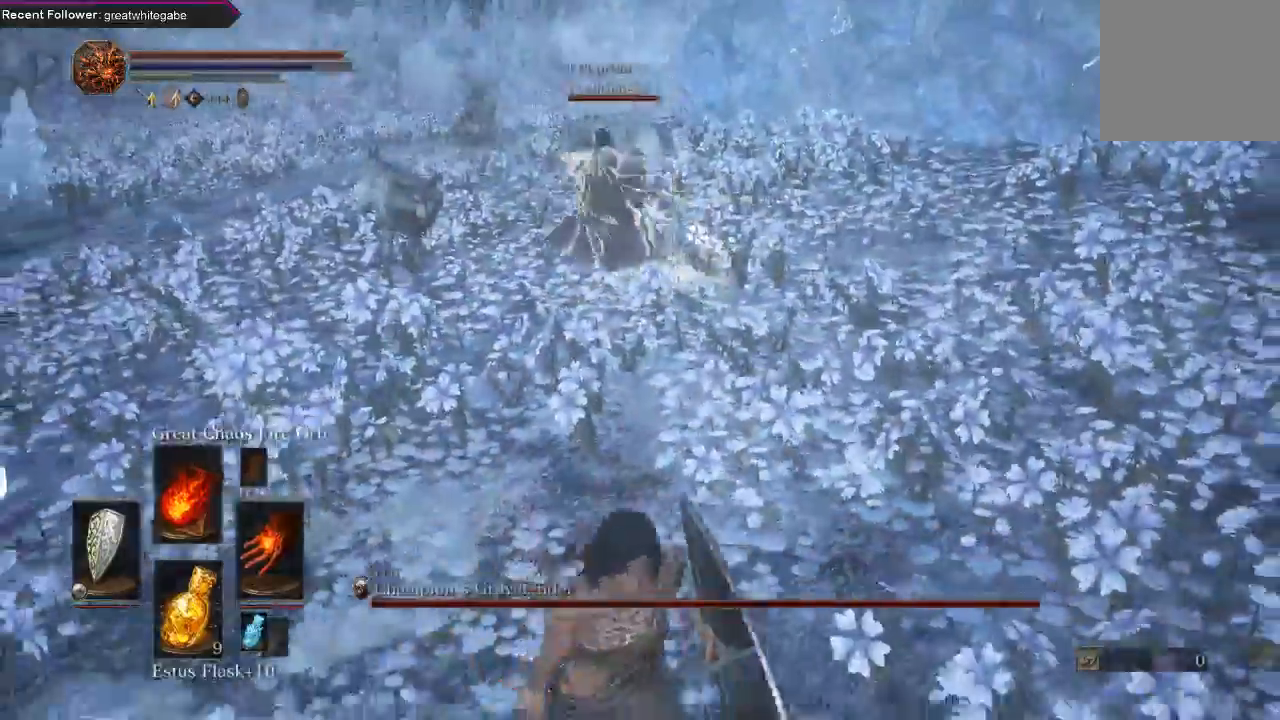
{"buttons": ["R1"], "left_stick": "down", "right_stick": "center", "events": [[67, "R3", "down"], [167, "R3", "up"], [467, "R1", "down"]]}
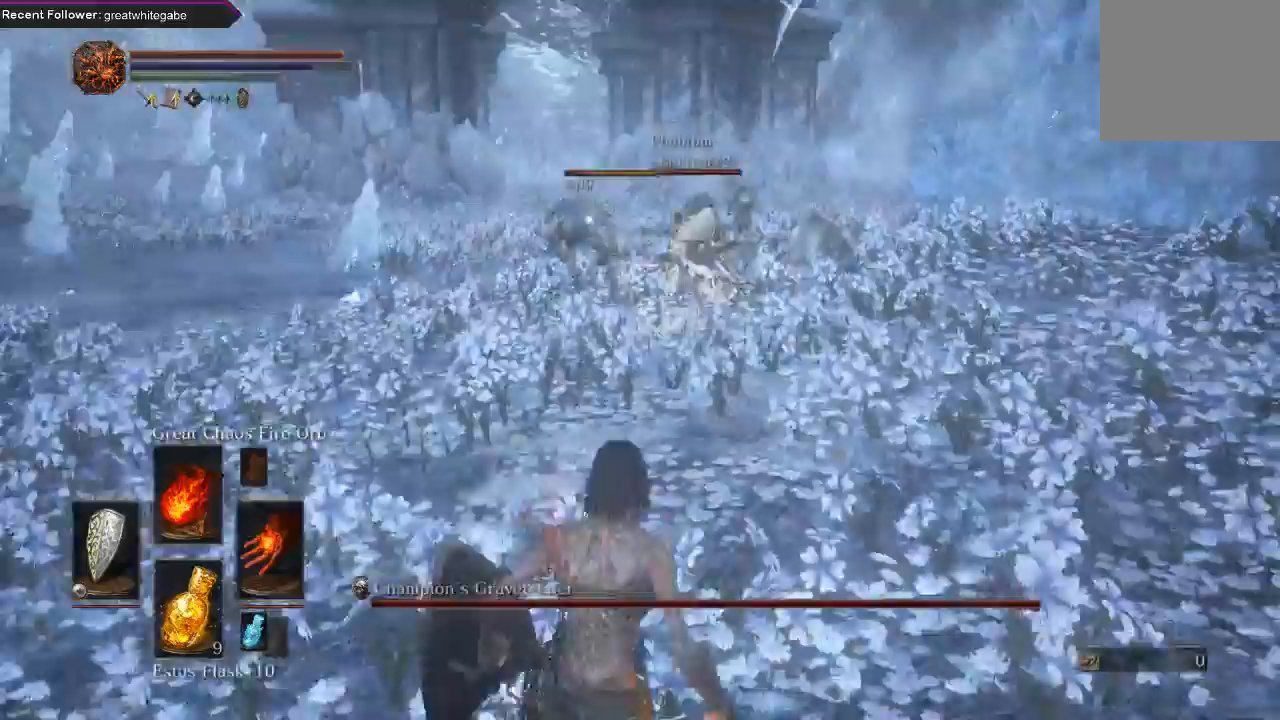
{"buttons": [], "left_stick": "center", "right_stick": "center", "events": [[100, "R1", "up"], [100, "left_stick", "up"], [167, "R1", "down"], [267, "R1", "up"], [333, "right_stick", "right"], [400, "left_stick", "center"], [467, "right_stick", "center"]]}
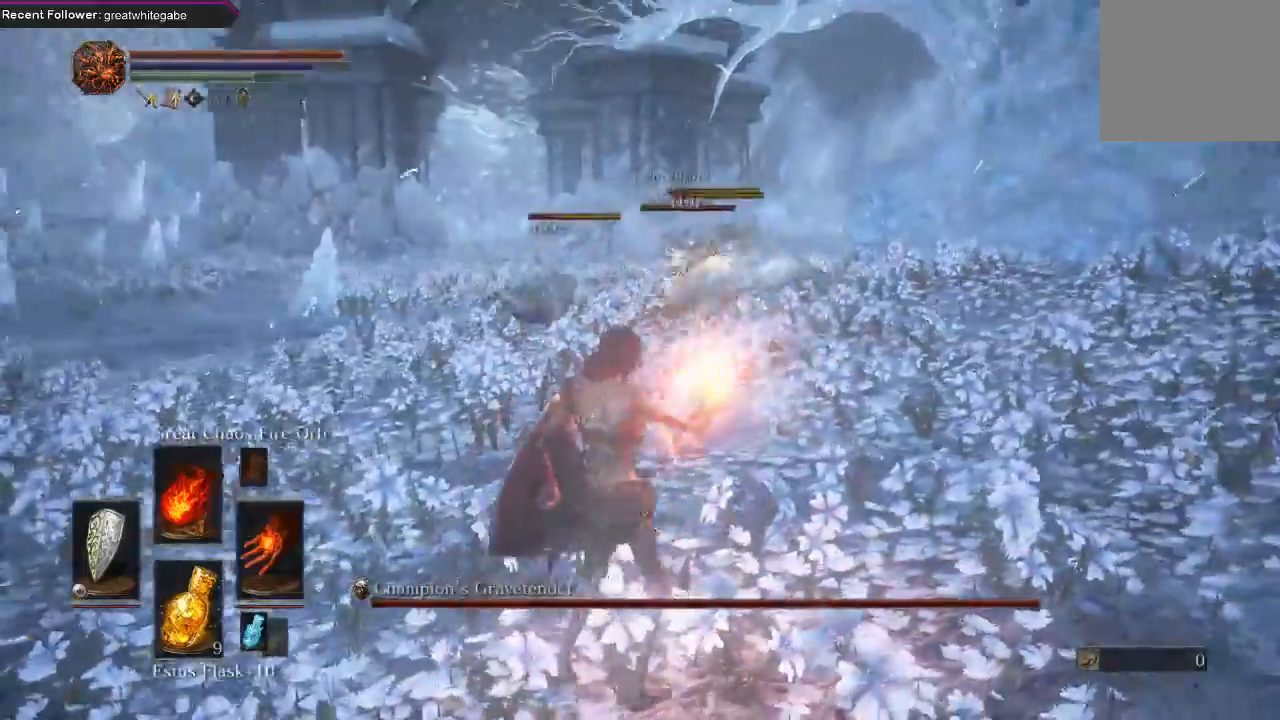
{"buttons": [], "left_stick": "center", "right_stick": "center", "events": []}
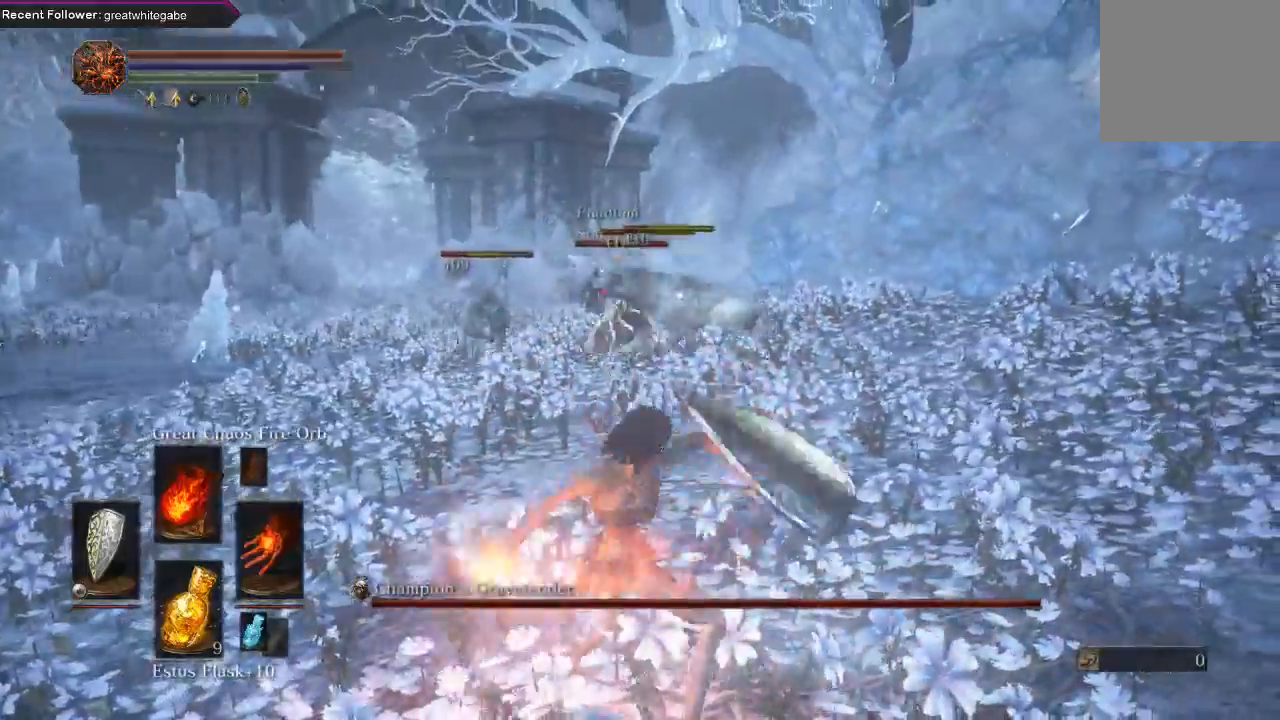
{"buttons": [], "left_stick": "down", "right_stick": "center", "events": [[467, "left_stick", "down"]]}
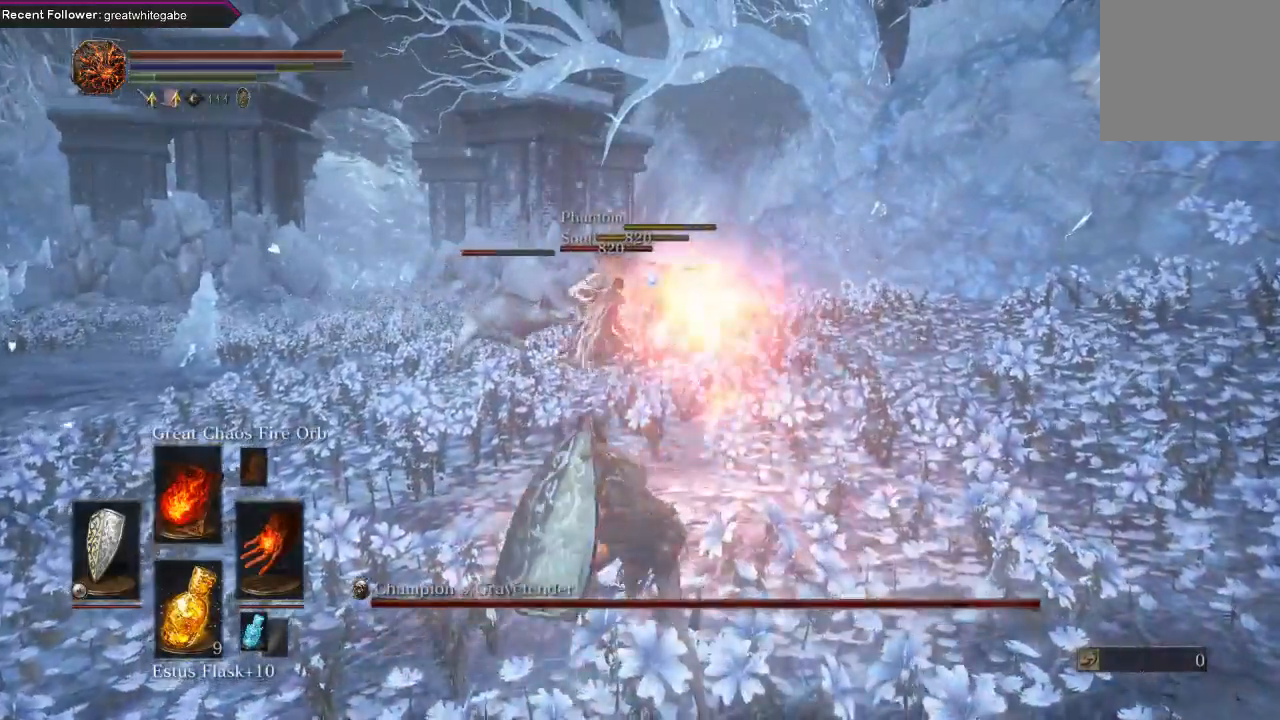
{"buttons": [], "left_stick": "down", "right_stick": "center", "events": []}
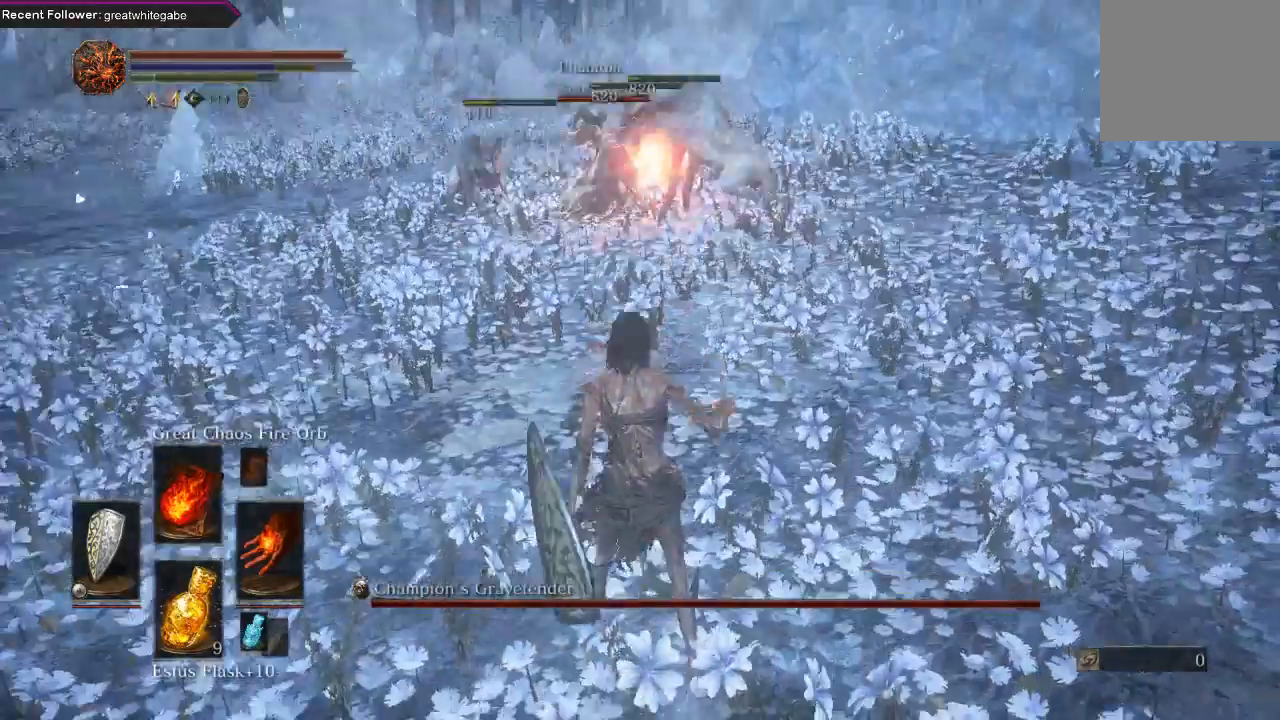
{"buttons": [], "left_stick": "down", "right_stick": "center", "events": []}